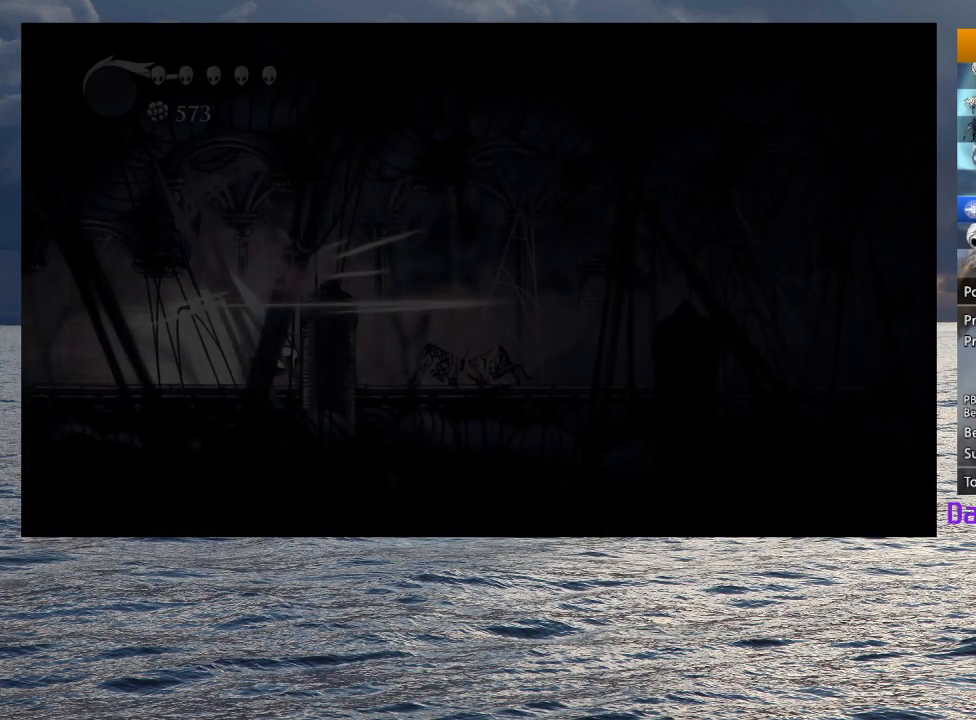
Gameplay with a controller (PlayStation layout); each line is a JSON object with the inputs held at the frame after it. "events" lists button and stick changes between this image and that frame as [ms after this image, input, new state], when the widget could be followed in between.
{"buttons": ["L2"], "left_stick": "center", "right_stick": "center", "events": [[383, "L2", "down"]]}
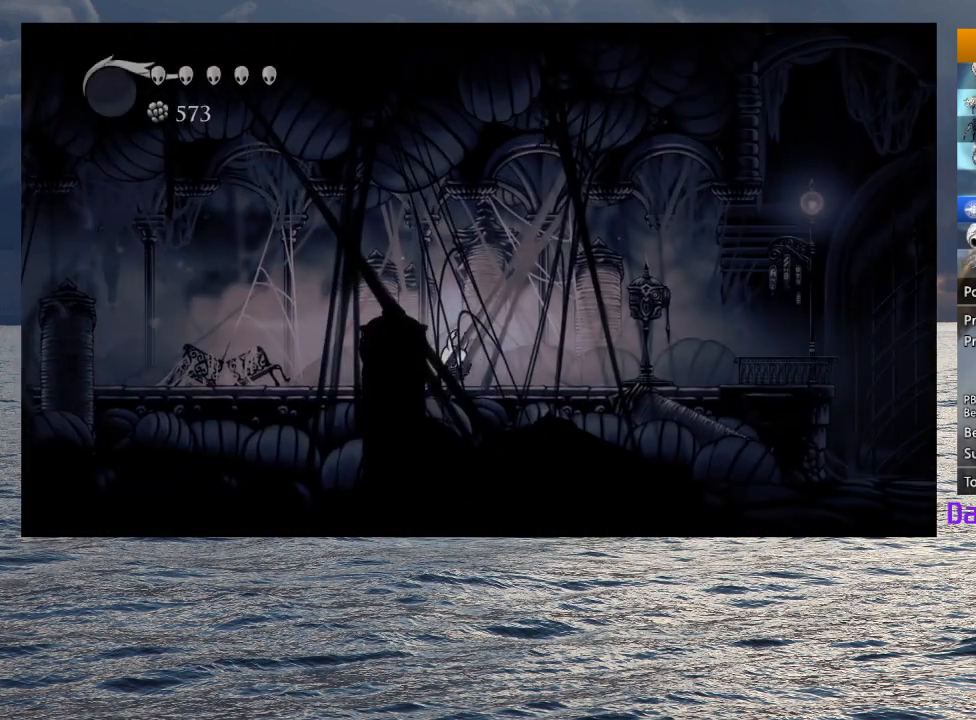
{"buttons": [], "left_stick": "down-right", "right_stick": "center", "events": [[50, "L2", "up"], [133, "left_stick", "down-right"]]}
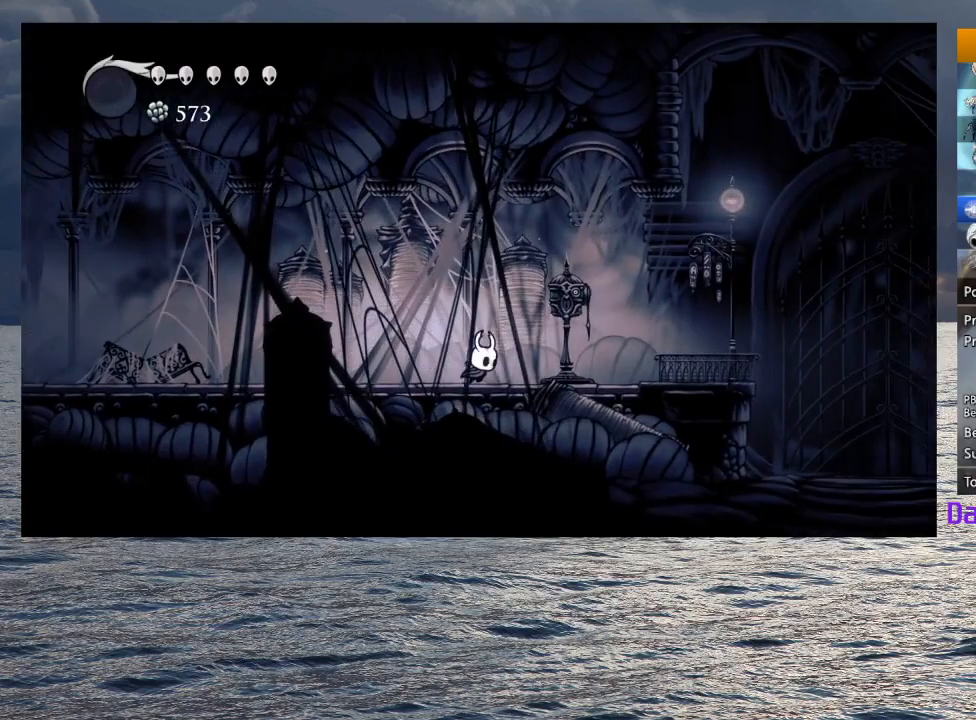
{"buttons": [], "left_stick": "center", "right_stick": "center", "events": [[133, "left_stick", "up-right"], [250, "left_stick", "center"], [300, "left_stick", "up"], [450, "left_stick", "center"]]}
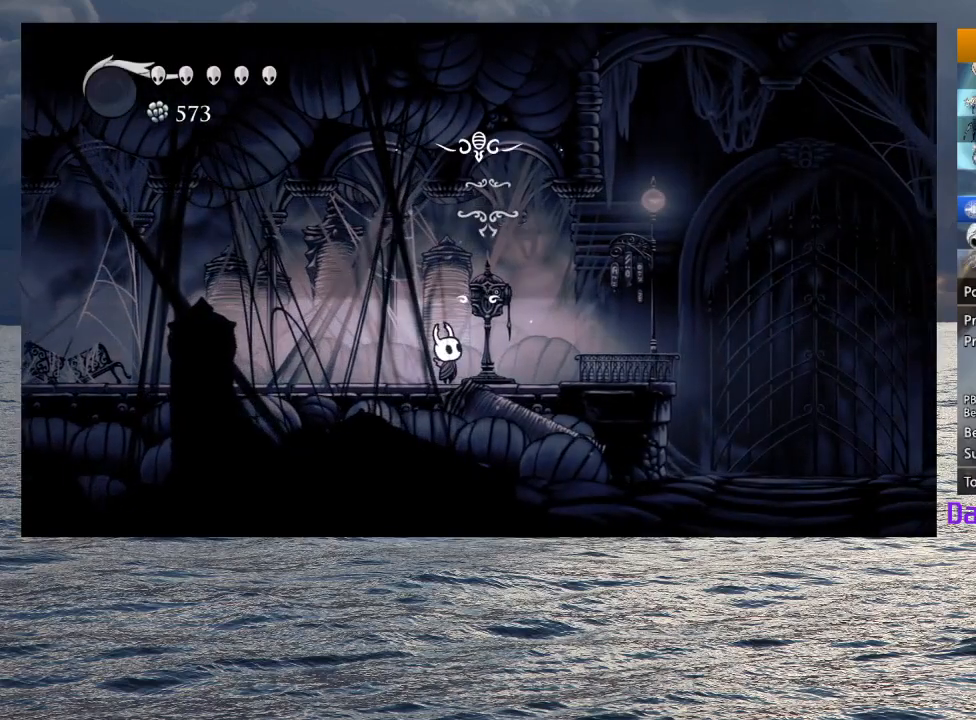
{"buttons": [], "left_stick": "center", "right_stick": "center", "events": []}
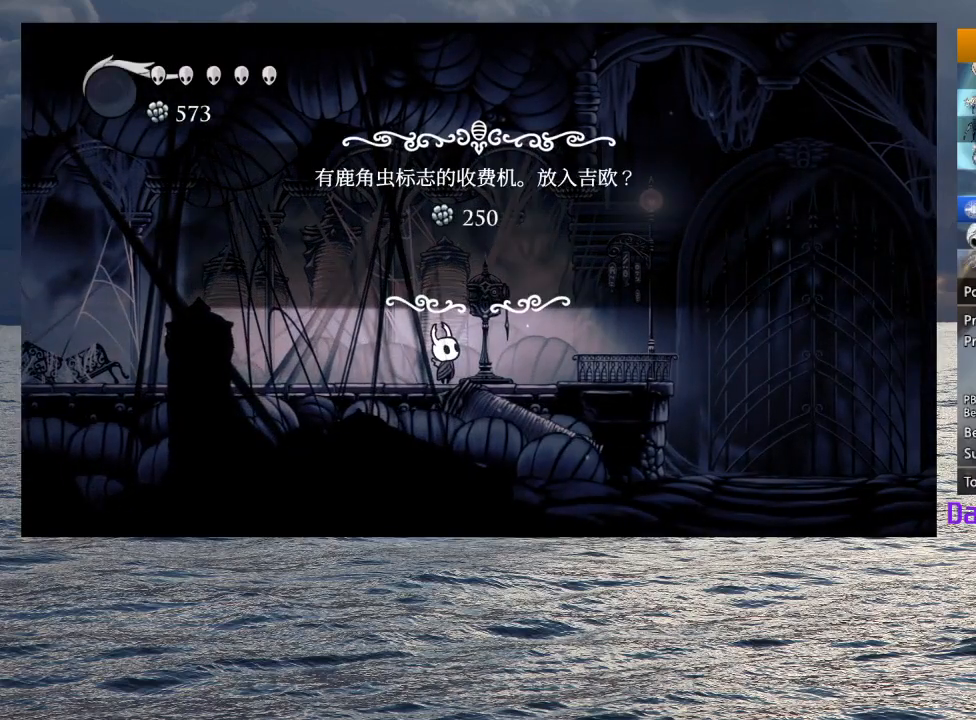
{"buttons": ["DPAD_LEFT"], "left_stick": "center", "right_stick": "center", "events": [[467, "DPAD_LEFT", "down"]]}
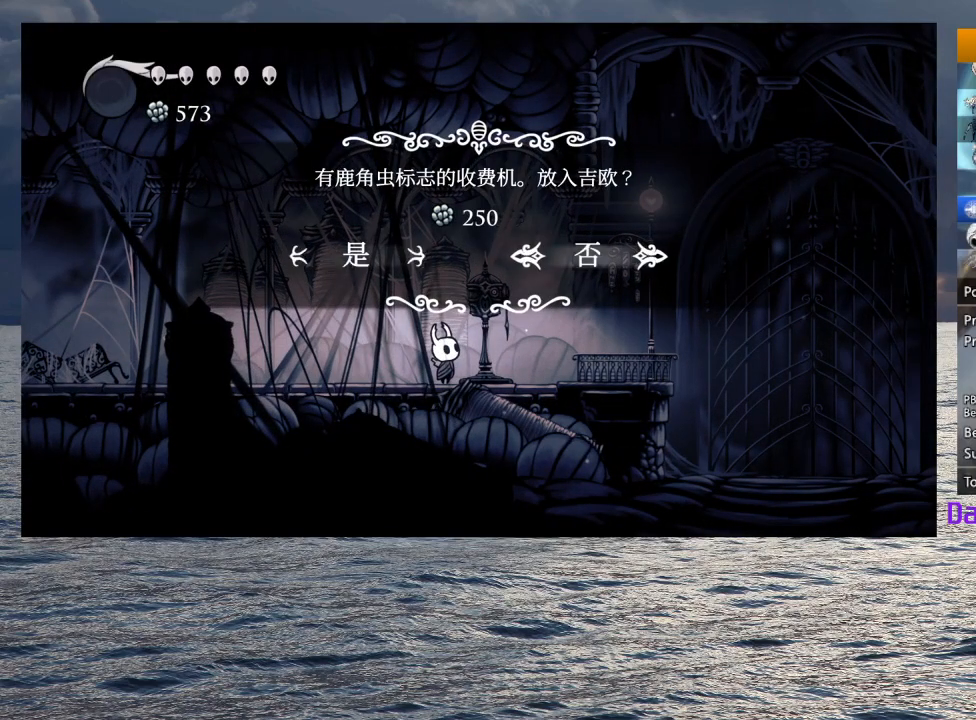
{"buttons": ["DPAD_DOWN"], "left_stick": "center", "right_stick": "center", "events": [[50, "CROSS", "down"], [50, "DPAD_LEFT", "up"], [133, "CROSS", "up"], [150, "DPAD_DOWN", "down"]]}
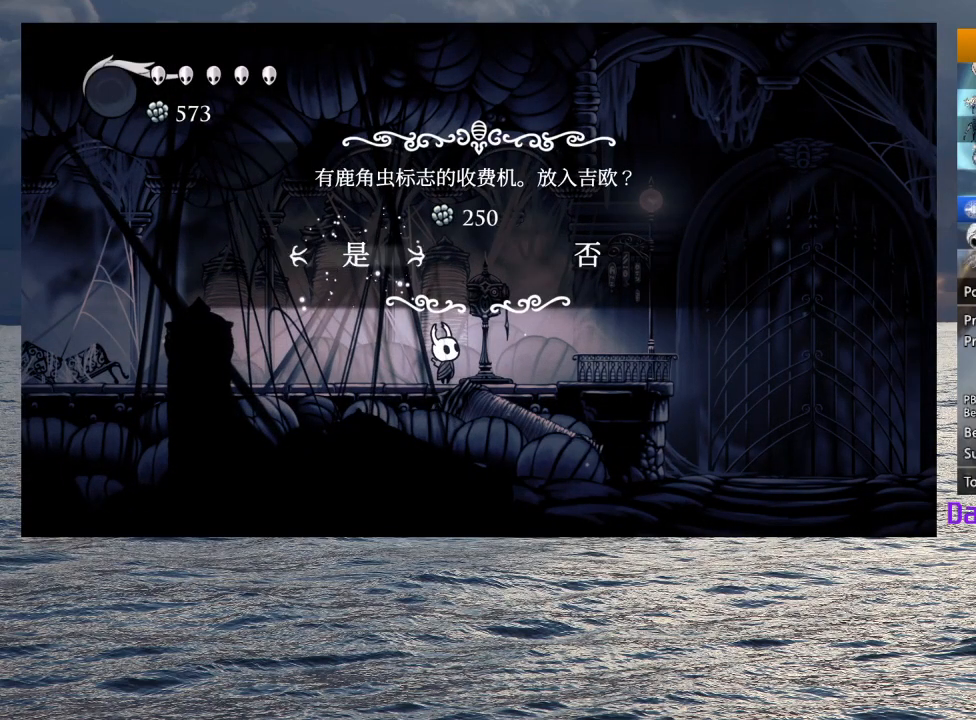
{"buttons": ["DPAD_DOWN"], "left_stick": "center", "right_stick": "center", "events": []}
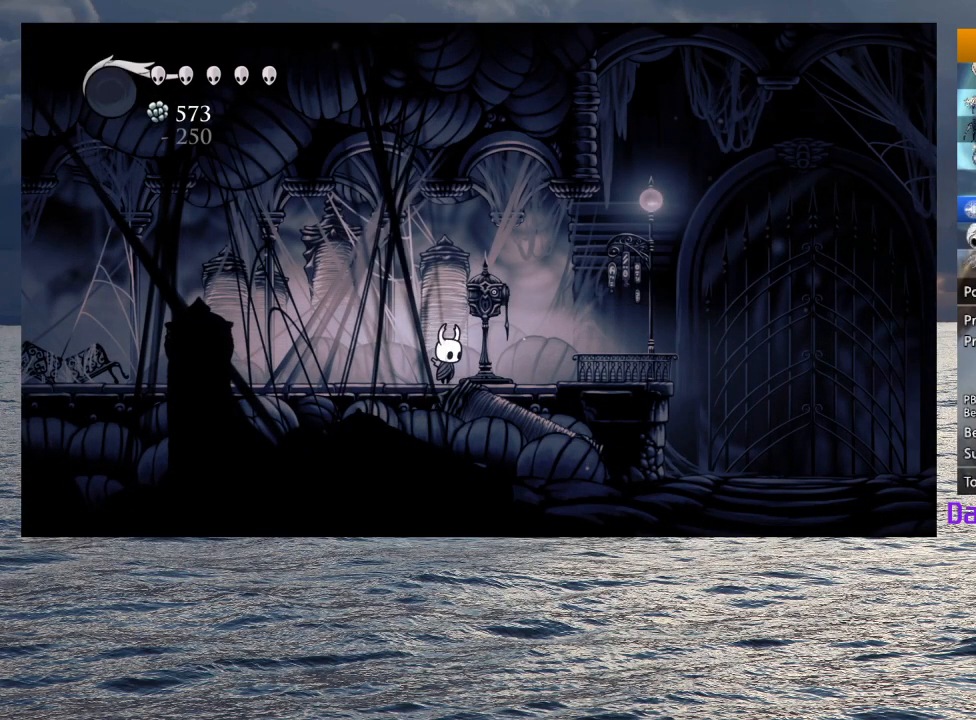
{"buttons": [], "left_stick": "right", "right_stick": "center", "events": [[217, "DPAD_DOWN", "up"], [450, "left_stick", "right"]]}
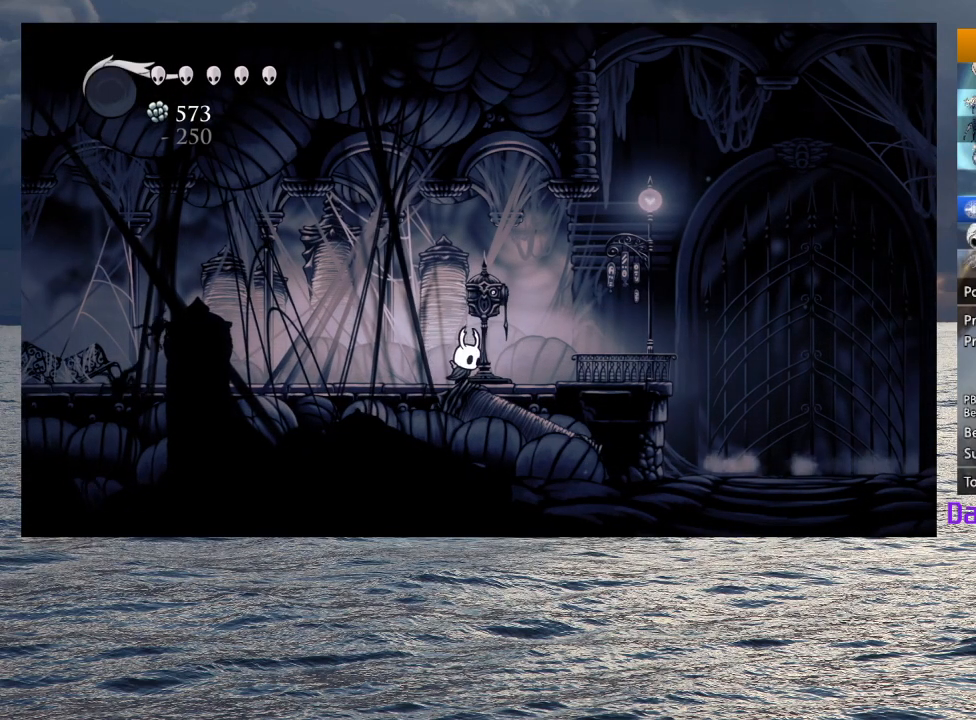
{"buttons": [], "left_stick": "up", "right_stick": "center", "events": [[83, "left_stick", "center"], [200, "left_stick", "up"]]}
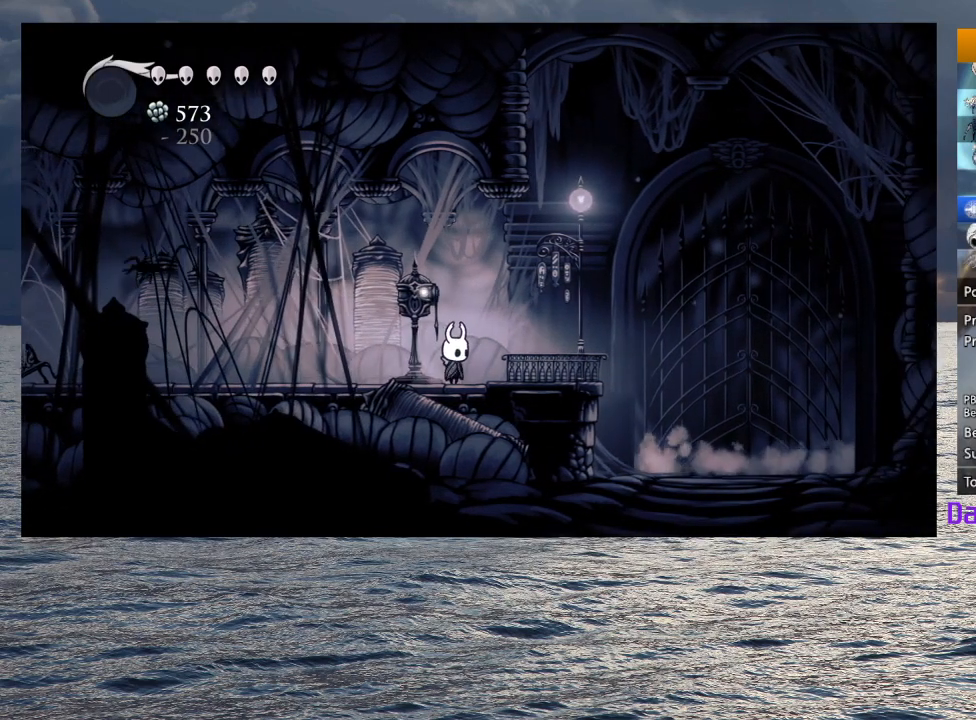
{"buttons": [], "left_stick": "up", "right_stick": "center", "events": []}
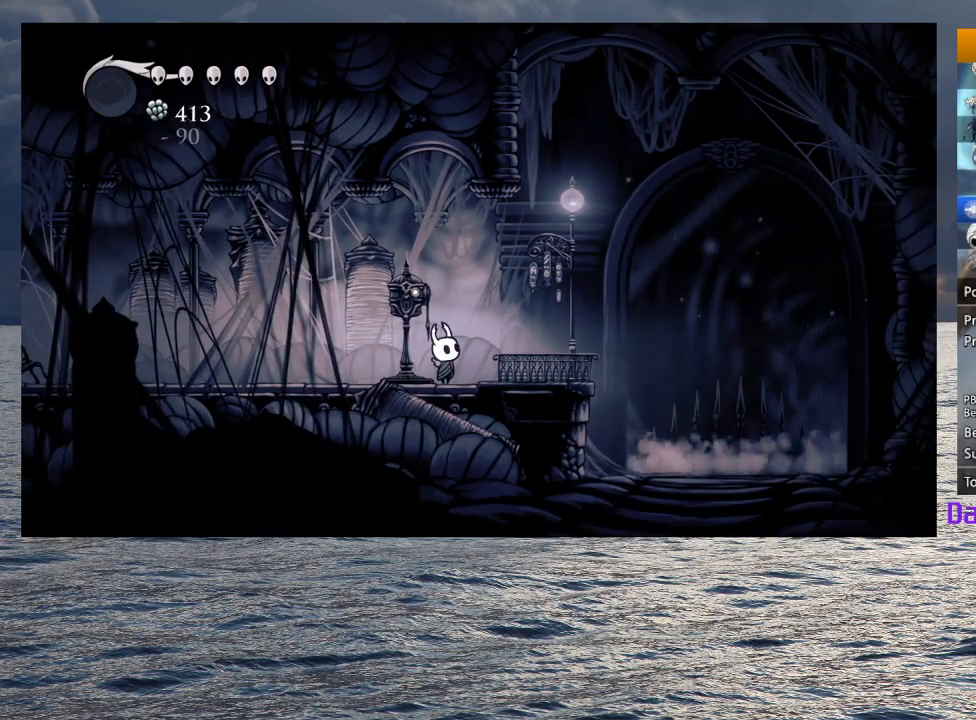
{"buttons": [], "left_stick": "up", "right_stick": "center", "events": []}
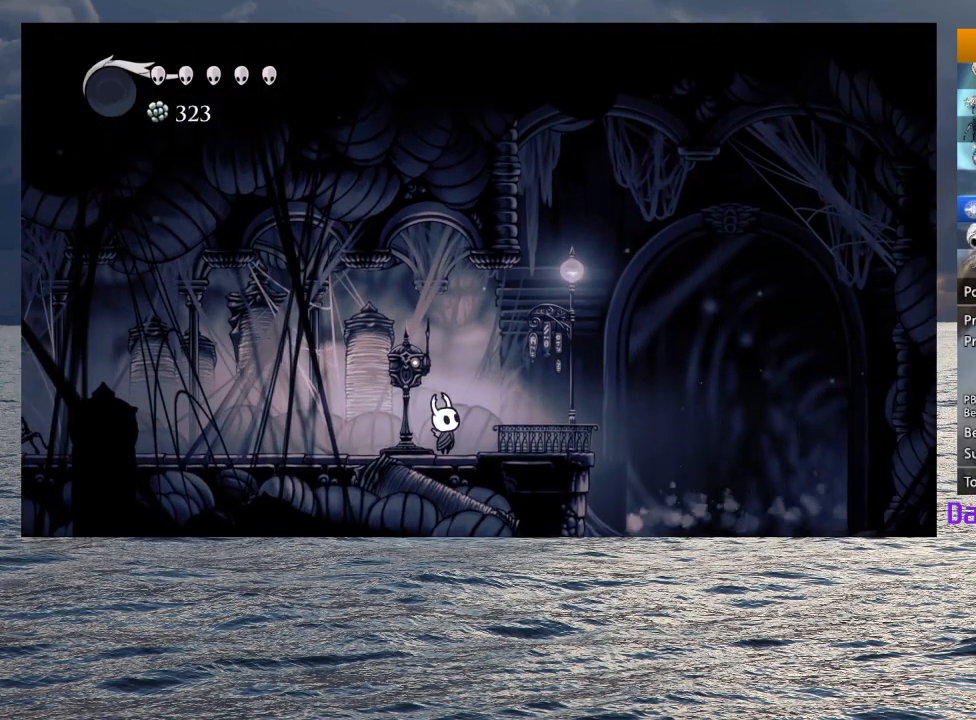
{"buttons": [], "left_stick": "up", "right_stick": "center", "events": []}
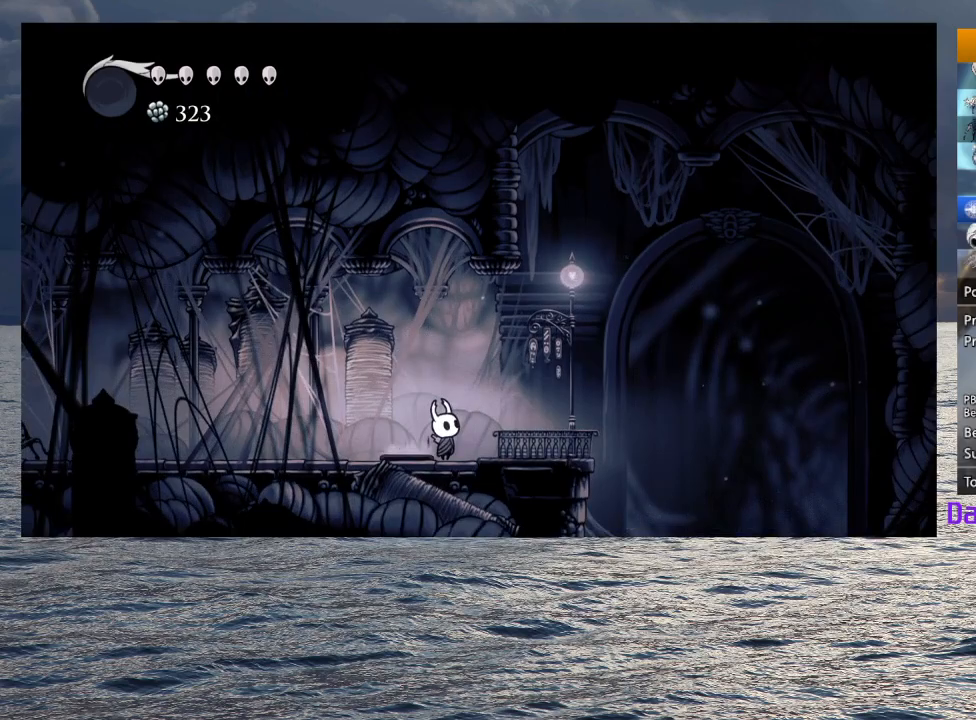
{"buttons": [], "left_stick": "up", "right_stick": "center", "events": []}
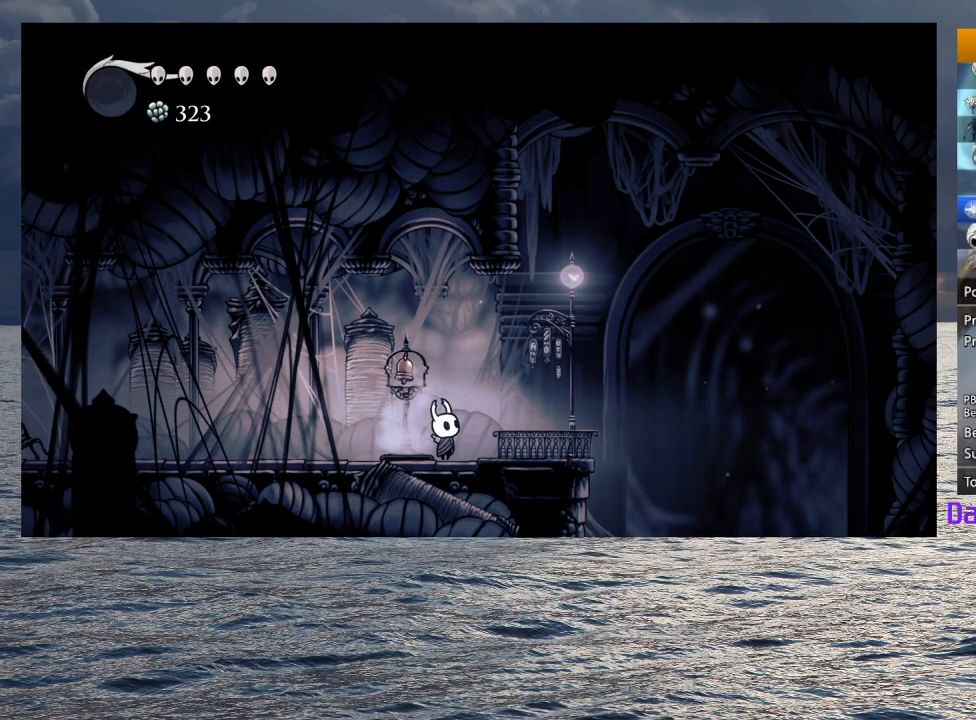
{"buttons": [], "left_stick": "up", "right_stick": "center", "events": [[167, "SQUARE", "down"], [267, "SQUARE", "up"]]}
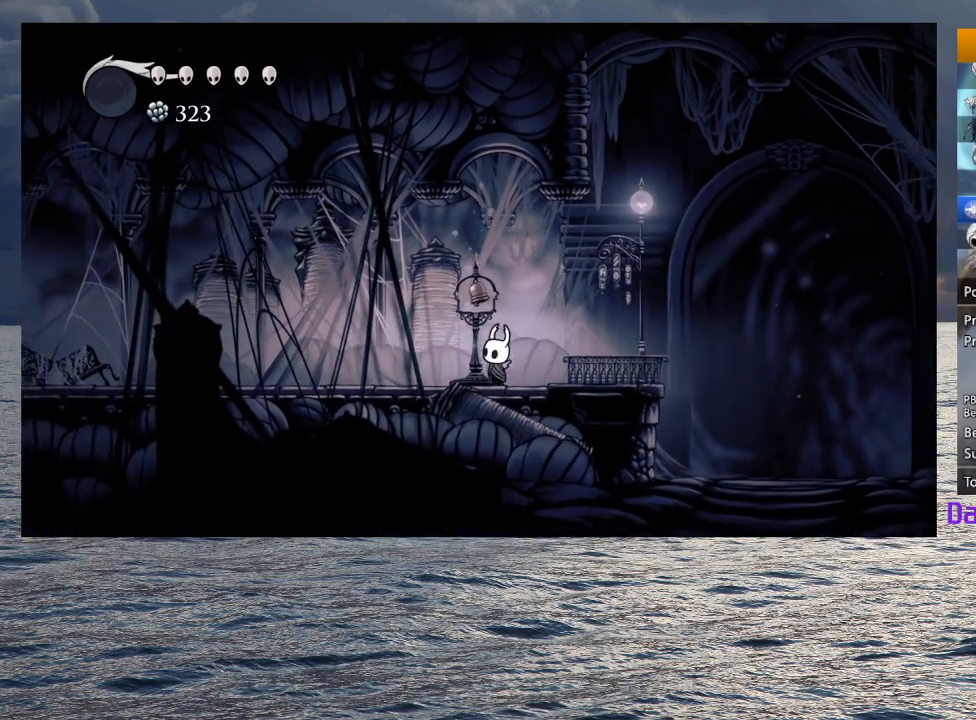
{"buttons": ["CROSS"], "left_stick": "right", "right_stick": "center", "events": [[33, "SQUARE", "down"], [133, "SQUARE", "up"], [333, "left_stick", "right"], [450, "CROSS", "down"]]}
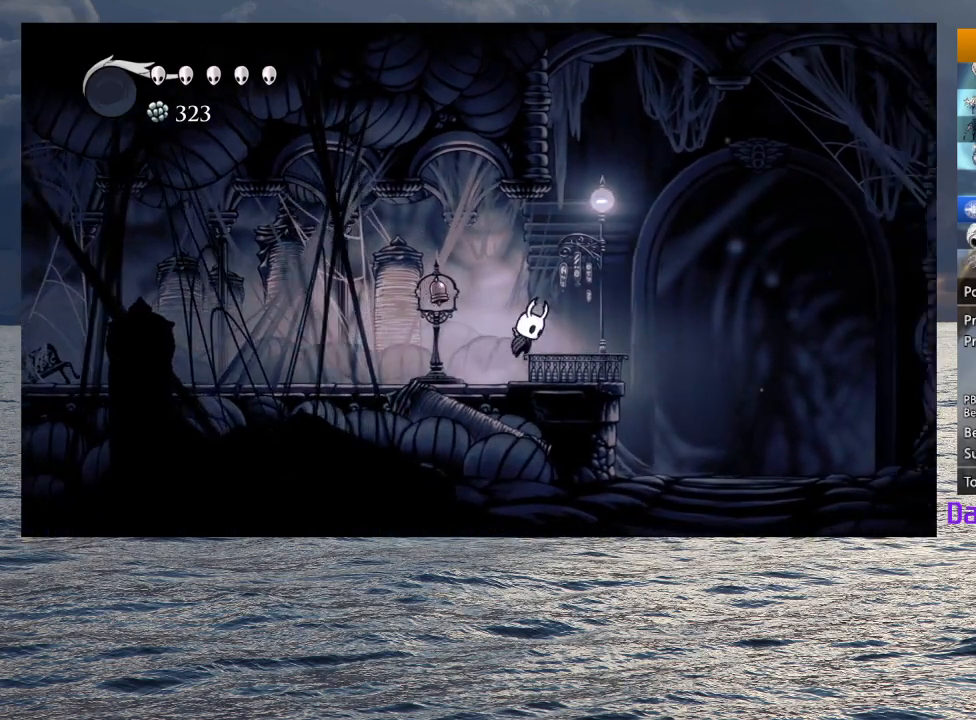
{"buttons": [], "left_stick": "left", "right_stick": "center", "events": [[50, "left_stick", "down-right"], [233, "SQUARE", "down"], [400, "left_stick", "left"], [467, "SQUARE", "up"], [483, "CROSS", "up"]]}
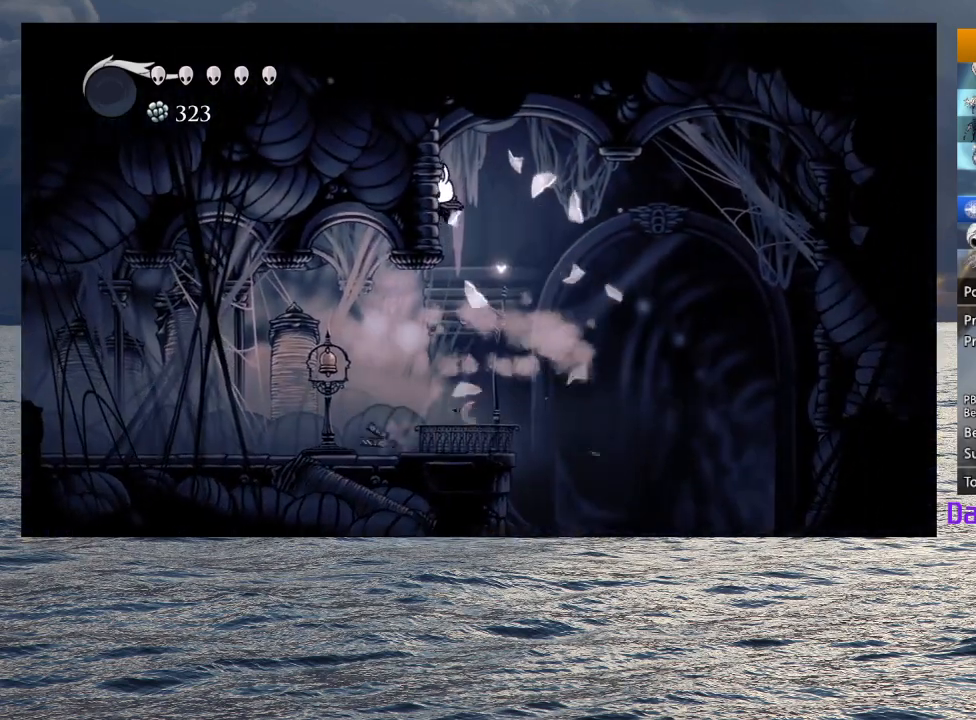
{"buttons": [], "left_stick": "left", "right_stick": "center", "events": [[83, "CROSS", "down"], [183, "CROSS", "up"], [417, "CROSS", "down"], [467, "CROSS", "up"]]}
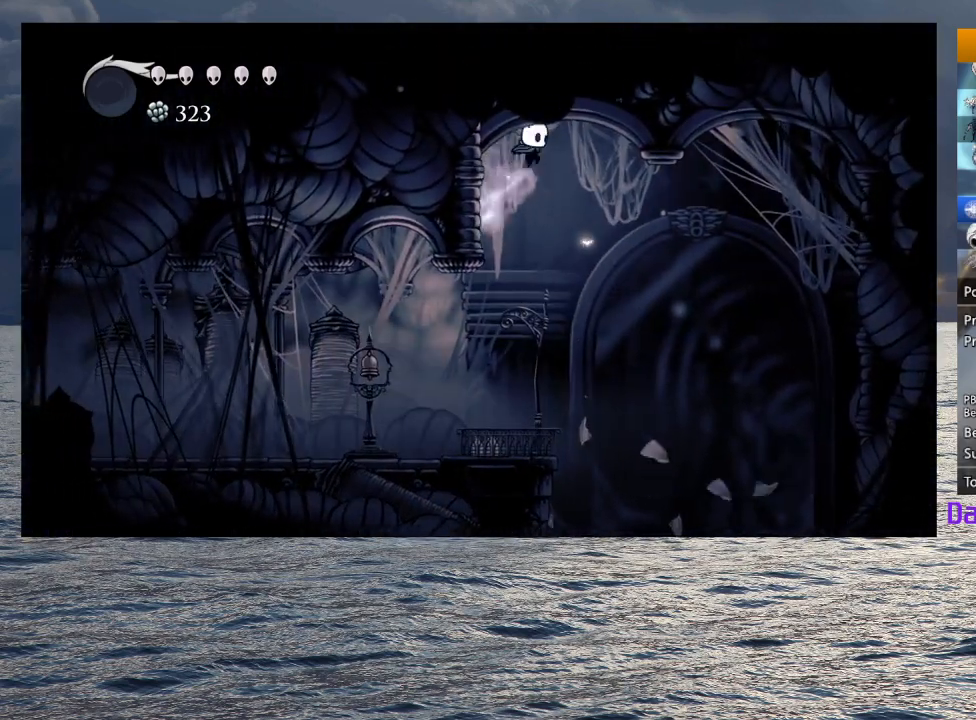
{"buttons": [], "left_stick": "left", "right_stick": "center", "events": [[217, "CROSS", "down"], [283, "CROSS", "up"]]}
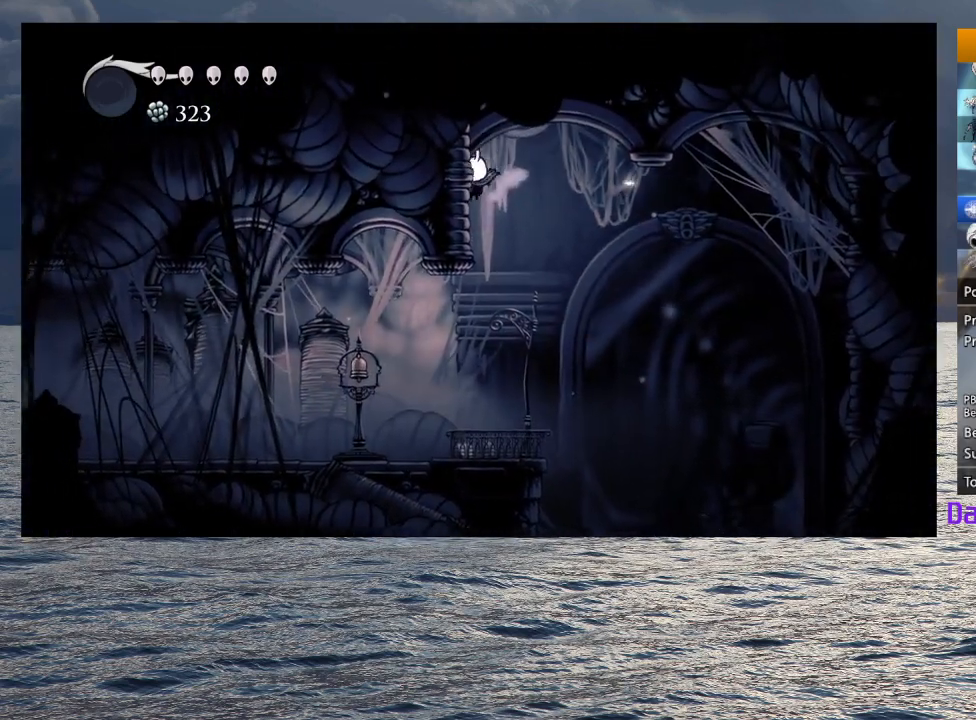
{"buttons": [], "left_stick": "left", "right_stick": "center", "events": [[17, "CROSS", "down"], [100, "CROSS", "up"], [317, "CROSS", "down"], [400, "CROSS", "up"]]}
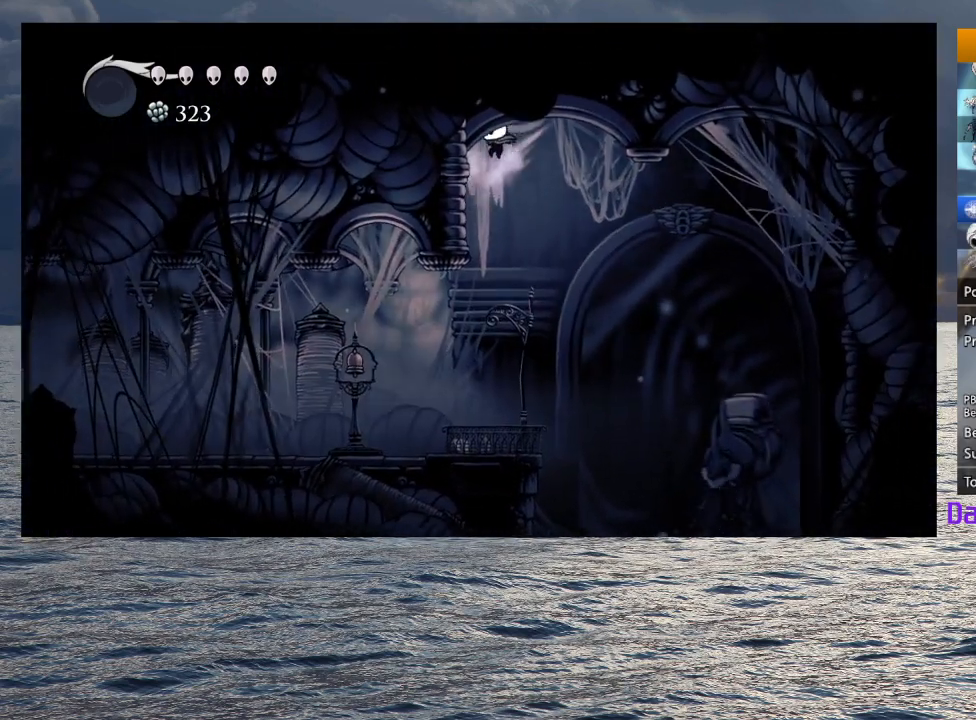
{"buttons": [], "left_stick": "center", "right_stick": "center", "events": [[133, "CROSS", "down"], [200, "CROSS", "up"], [333, "left_stick", "center"]]}
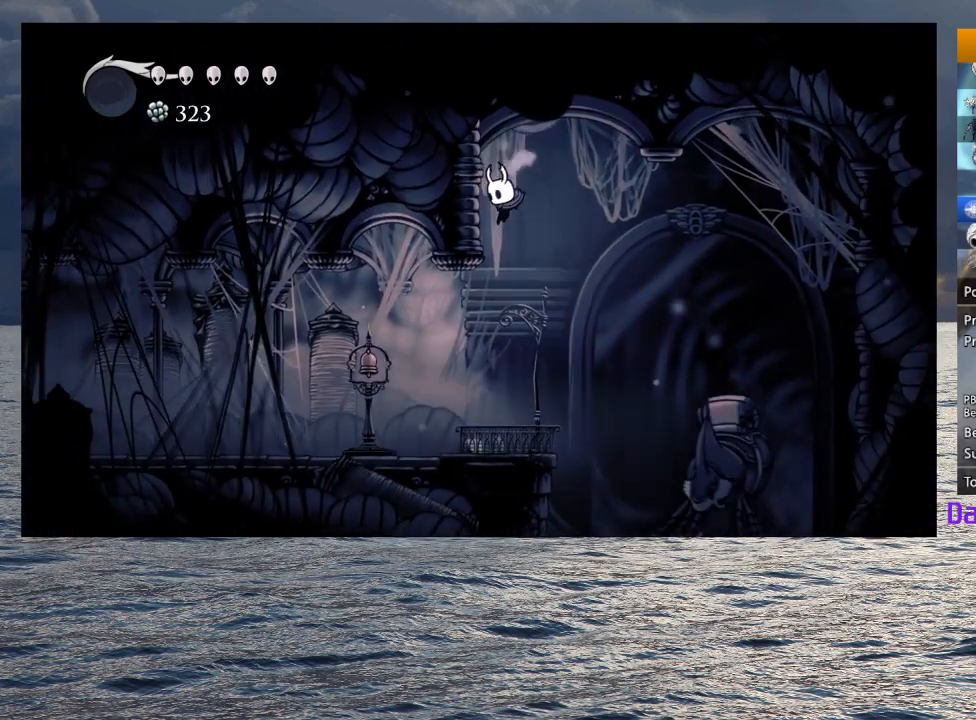
{"buttons": [], "left_stick": "center", "right_stick": "center", "events": [[133, "left_stick", "left"], [317, "left_stick", "center"], [400, "left_stick", "right"], [483, "left_stick", "center"]]}
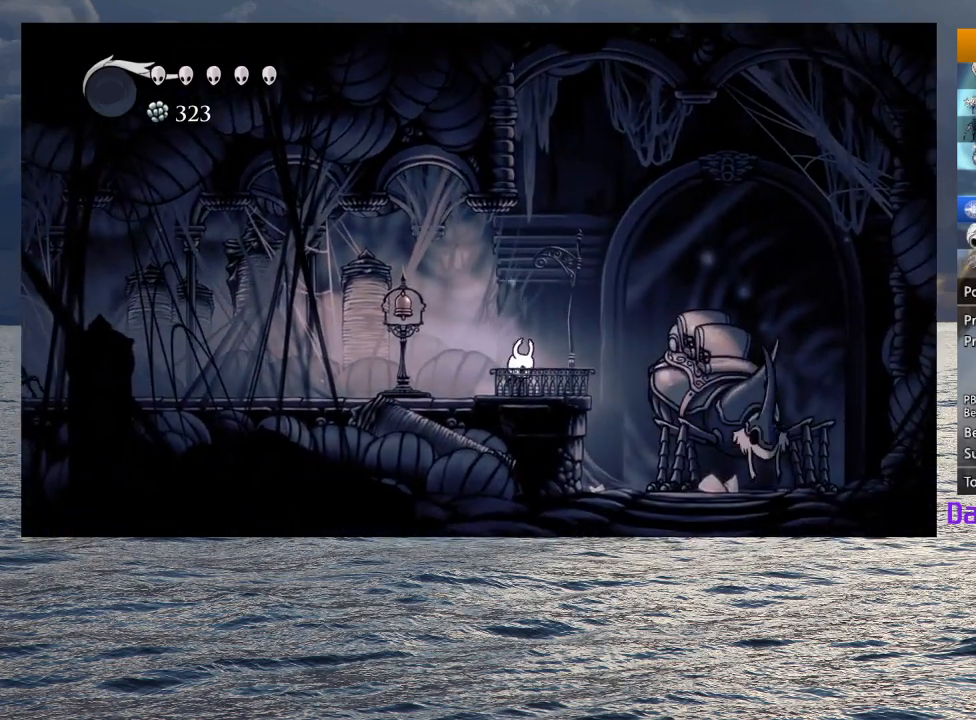
{"buttons": [], "left_stick": "up-right", "right_stick": "center", "events": [[483, "left_stick", "up-right"]]}
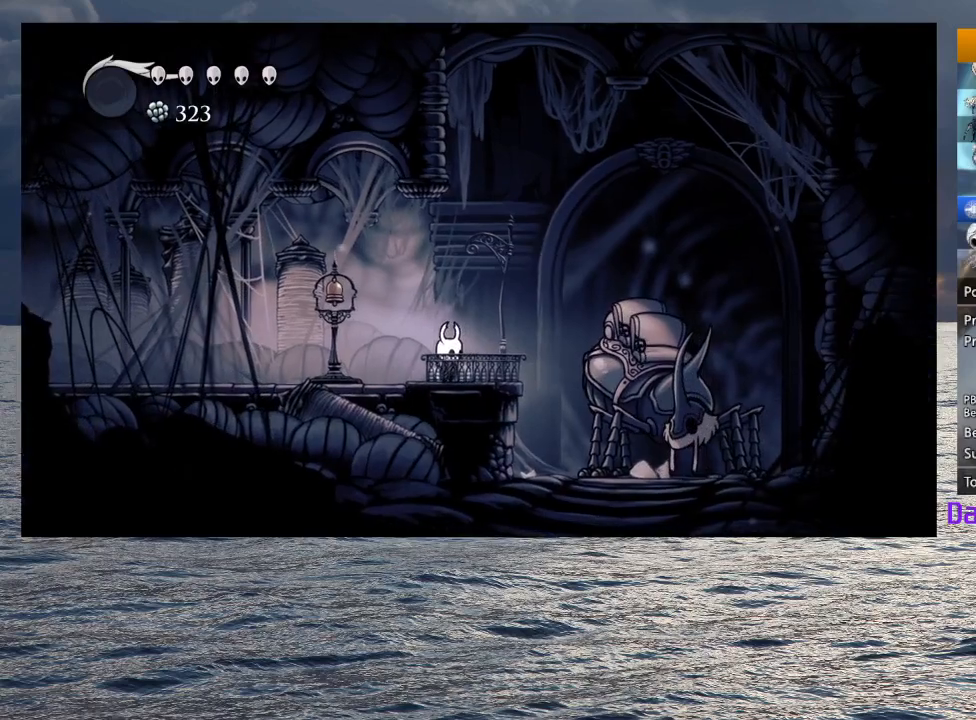
{"buttons": [], "left_stick": "center", "right_stick": "center", "events": [[100, "left_stick", "up"], [267, "left_stick", "center"], [350, "left_stick", "up"], [467, "left_stick", "center"]]}
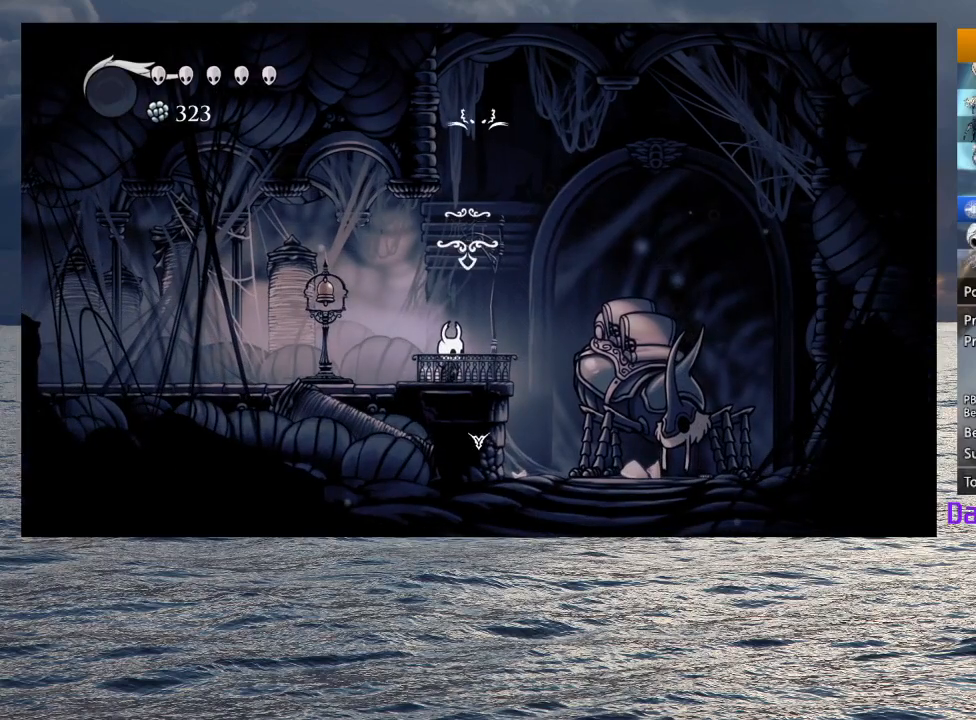
{"buttons": ["DPAD_UP"], "left_stick": "center", "right_stick": "center", "events": [[100, "left_stick", "up-right"], [167, "SQUARE", "down"], [200, "SQUARE", "up"], [200, "left_stick", "center"], [500, "DPAD_UP", "down"]]}
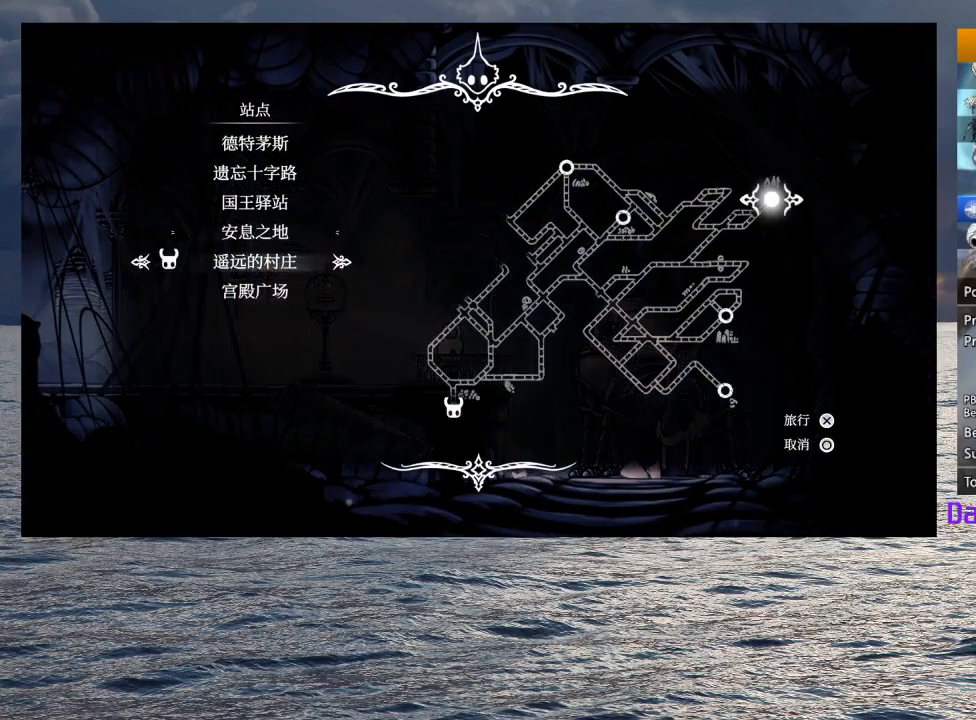
{"buttons": [], "left_stick": "center", "right_stick": "center", "events": [[50, "DPAD_UP", "up"], [83, "CROSS", "down"], [150, "CROSS", "up"]]}